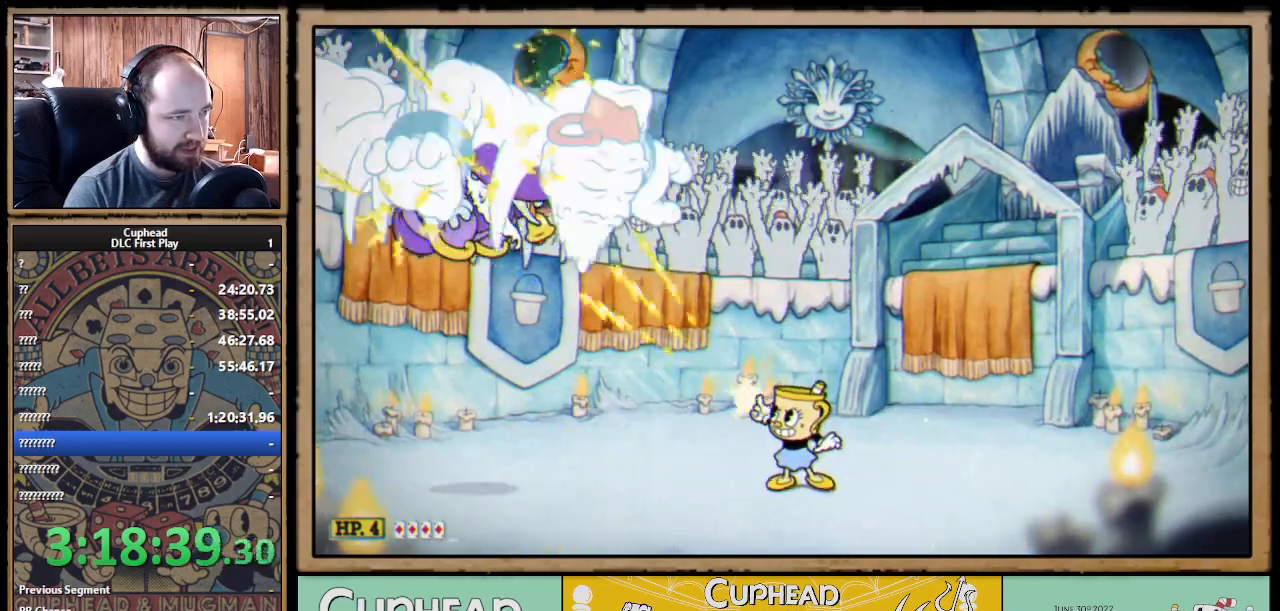
Gameplay with a controller (Xbox layout); each line is a JSON object with the inputs held at the frame after it. "events" lists button and stick changes between this image and that frame as [ms after this image, input, new state], when the widget could be followed in between. Not read: R3.
{"buttons": ["X", "R1"], "left_stick": "up-left", "right_stick": "center", "events": []}
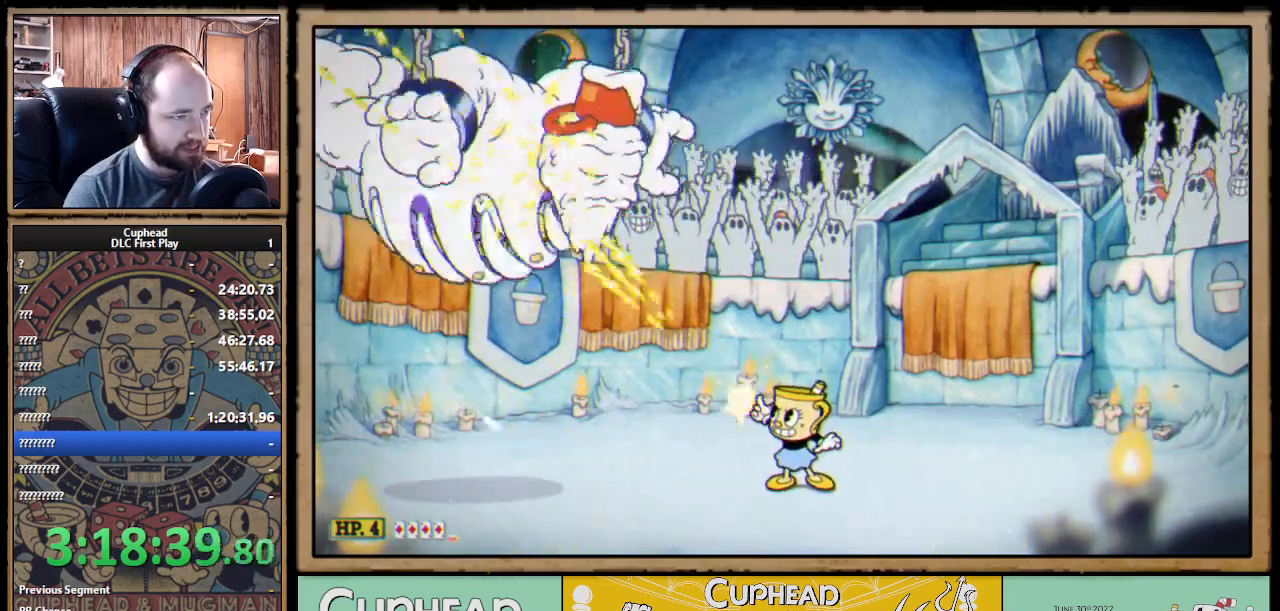
{"buttons": ["X", "R1"], "left_stick": "up-left", "right_stick": "center", "events": []}
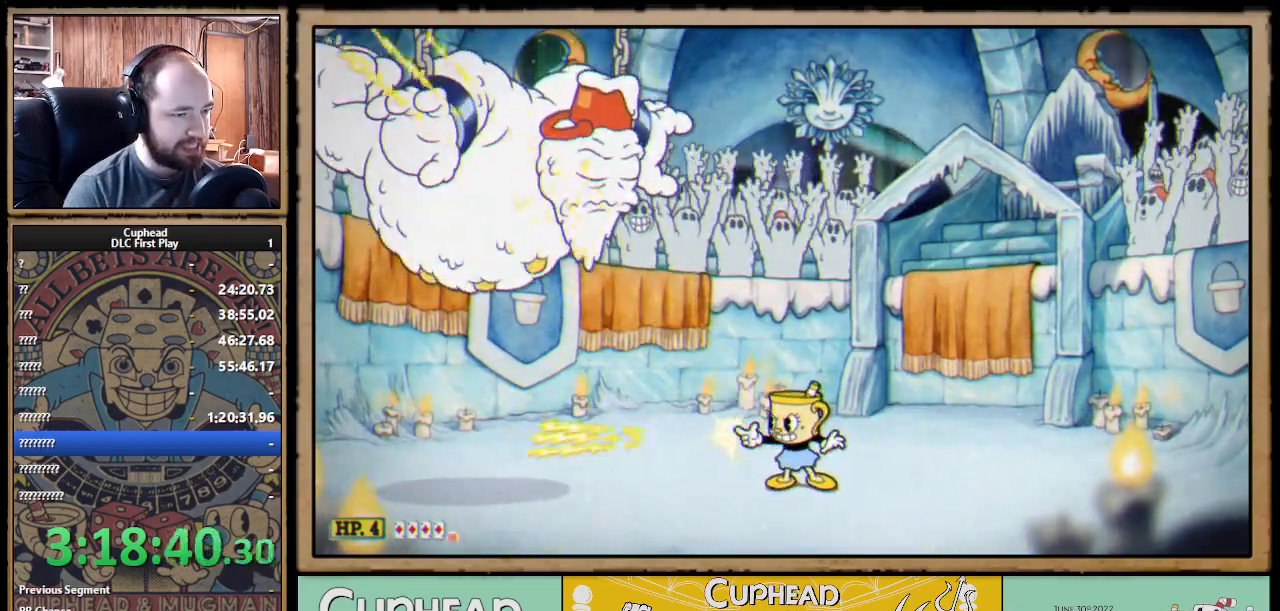
{"buttons": ["A", "X"], "left_stick": "center", "right_stick": "center", "events": [[100, "left_stick", "center"], [333, "left_stick", "left"], [383, "R1", "up"], [483, "left_stick", "center"], [500, "A", "down"]]}
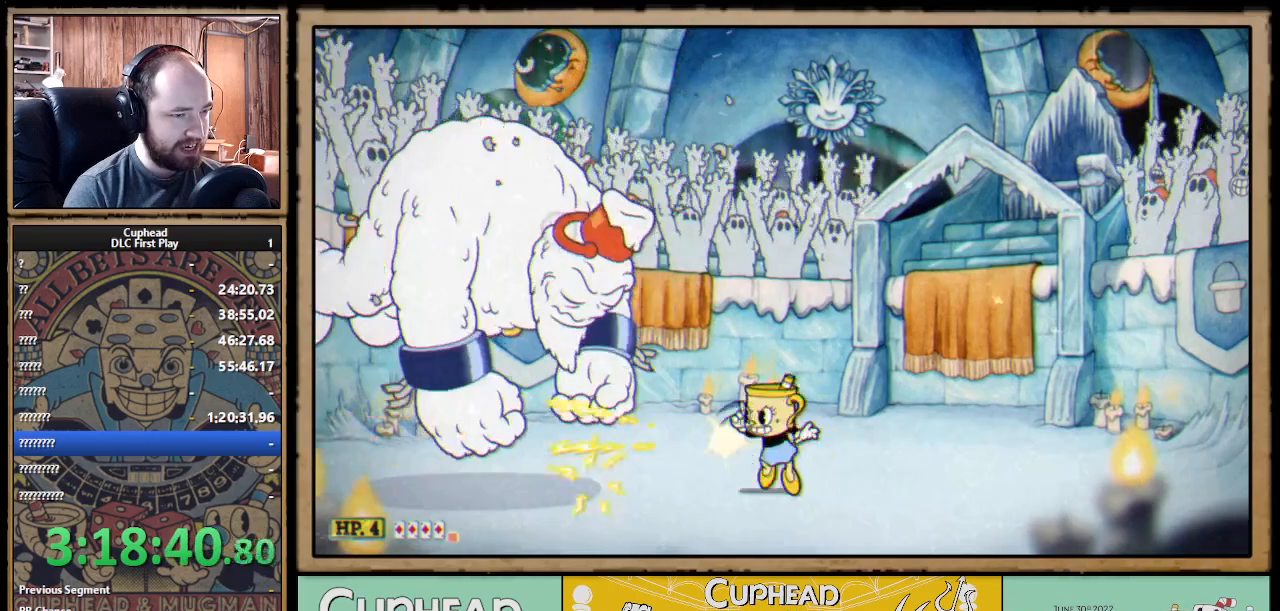
{"buttons": ["X"], "left_stick": "center", "right_stick": "center", "events": [[83, "A", "up"], [83, "Y", "down"], [183, "L1", "down"], [183, "Y", "up"], [283, "L1", "up"]]}
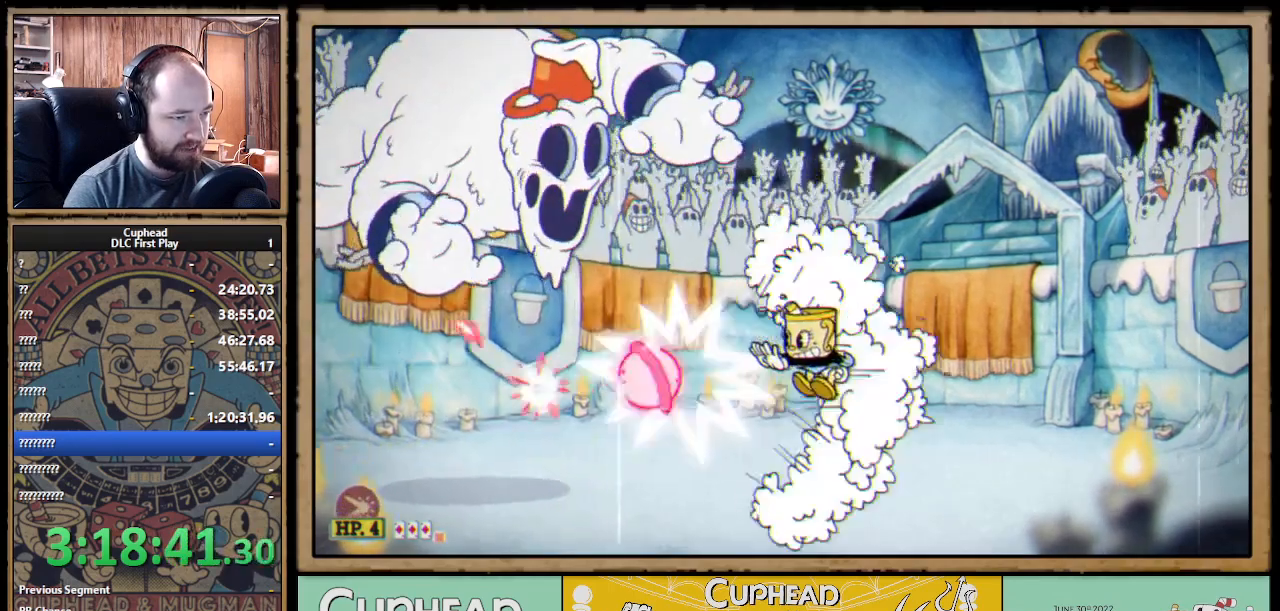
{"buttons": ["X"], "left_stick": "center", "right_stick": "center", "events": [[333, "left_stick", "left"], [433, "left_stick", "center"]]}
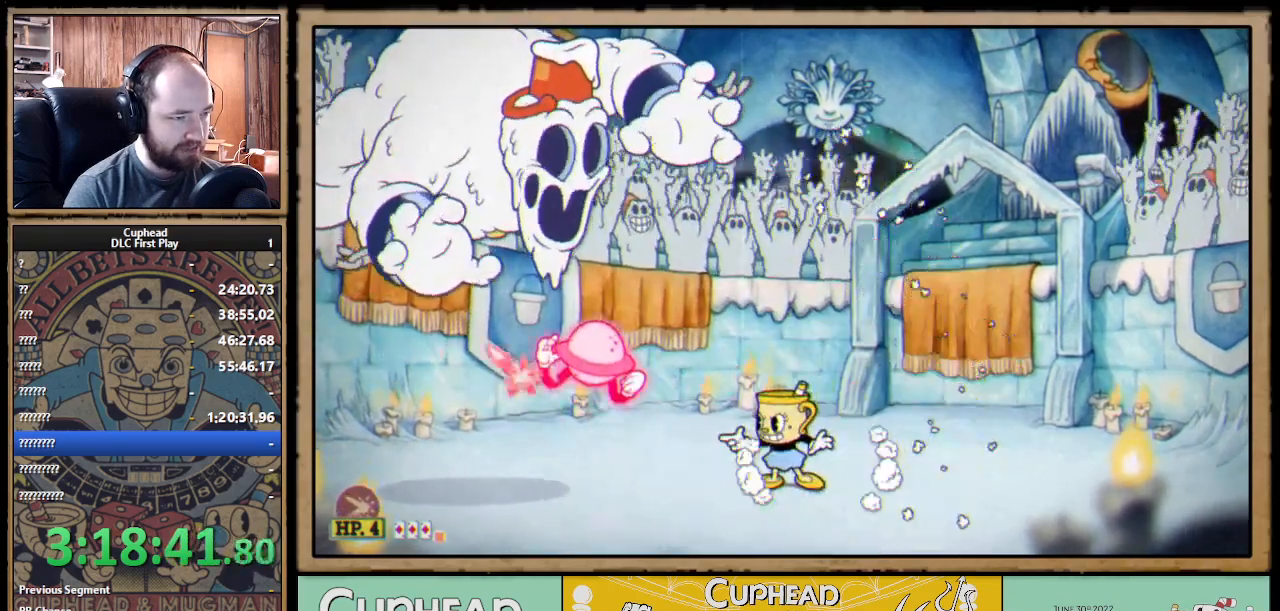
{"buttons": ["X"], "left_stick": "center", "right_stick": "center", "events": [[367, "A", "down"], [450, "A", "up"]]}
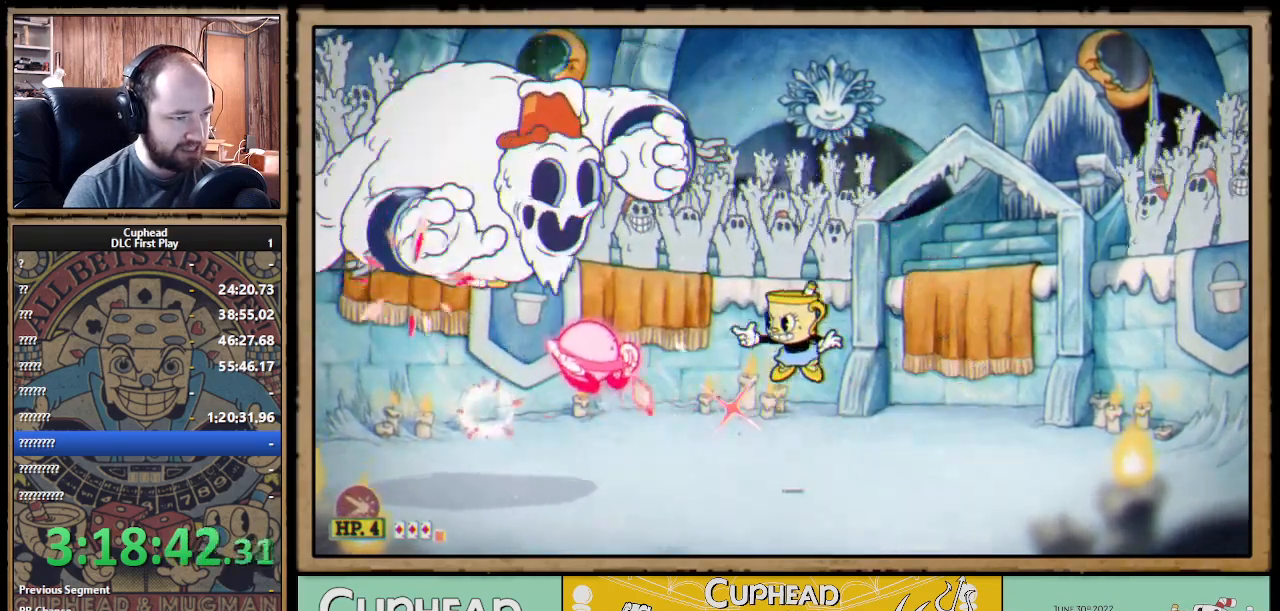
{"buttons": ["X", "L1"], "left_stick": "center", "right_stick": "center", "events": [[433, "A", "down"], [483, "L1", "down"], [500, "A", "up"]]}
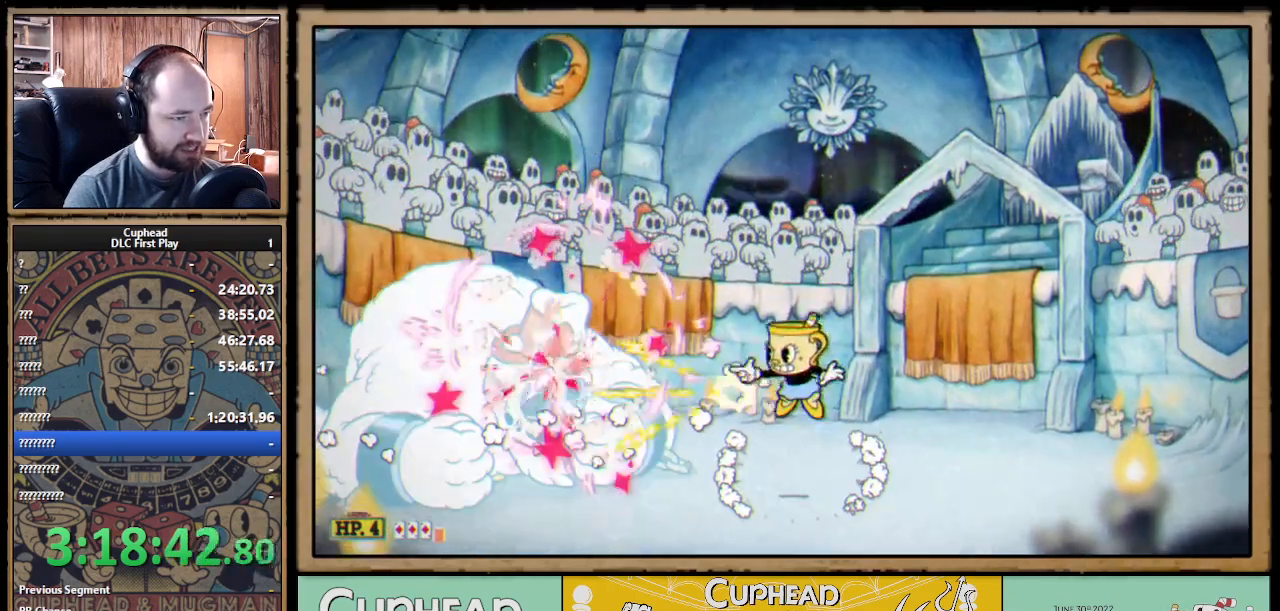
{"buttons": ["A", "X", "L1"], "left_stick": "center", "right_stick": "center", "events": [[83, "L1", "up"], [250, "left_stick", "left"], [383, "L1", "down"], [383, "left_stick", "center"], [450, "A", "down"]]}
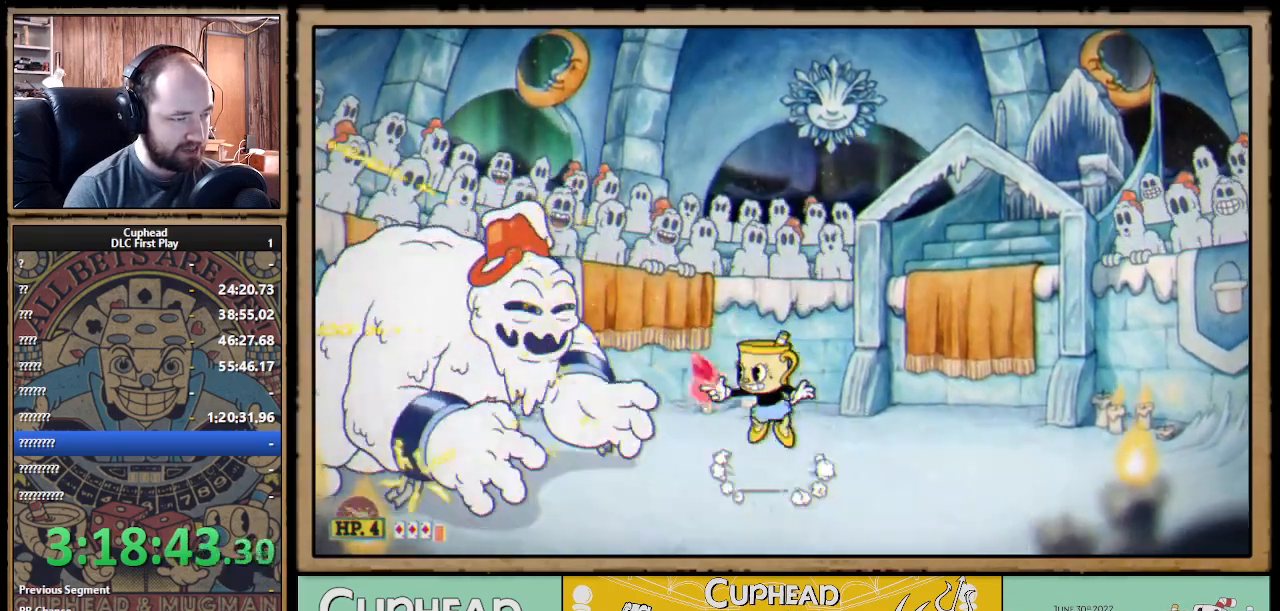
{"buttons": ["X"], "left_stick": "center", "right_stick": "center", "events": [[17, "L1", "up"], [33, "A", "up"], [317, "left_stick", "left"], [433, "left_stick", "center"]]}
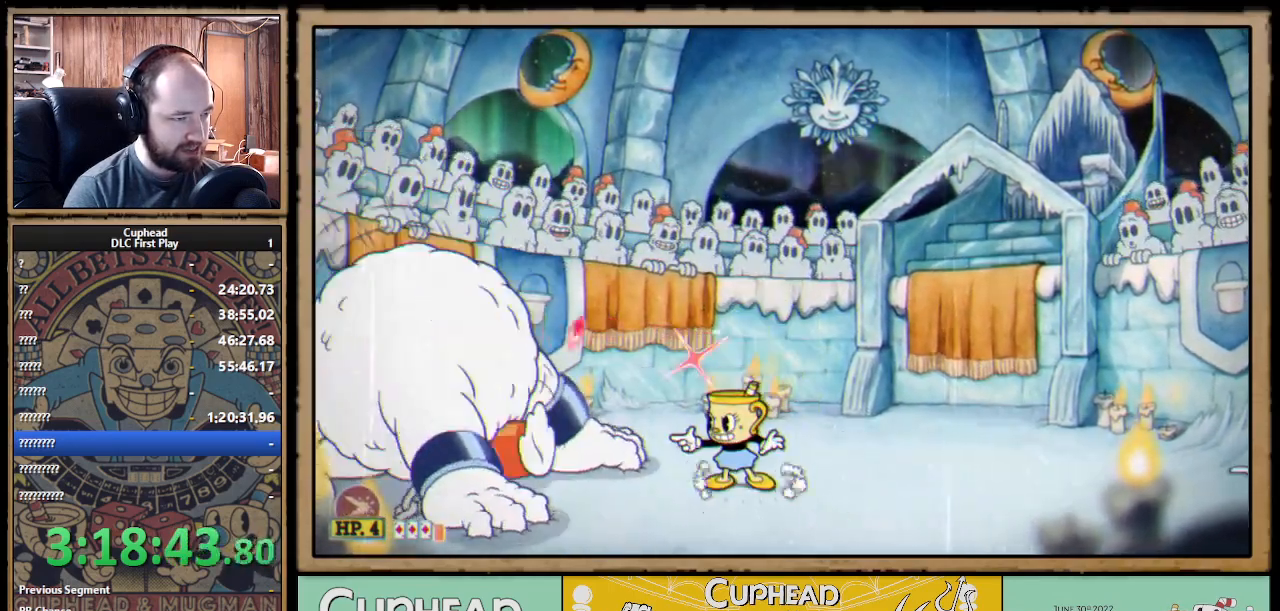
{"buttons": ["X"], "left_stick": "right", "right_stick": "center", "events": [[317, "left_stick", "right"]]}
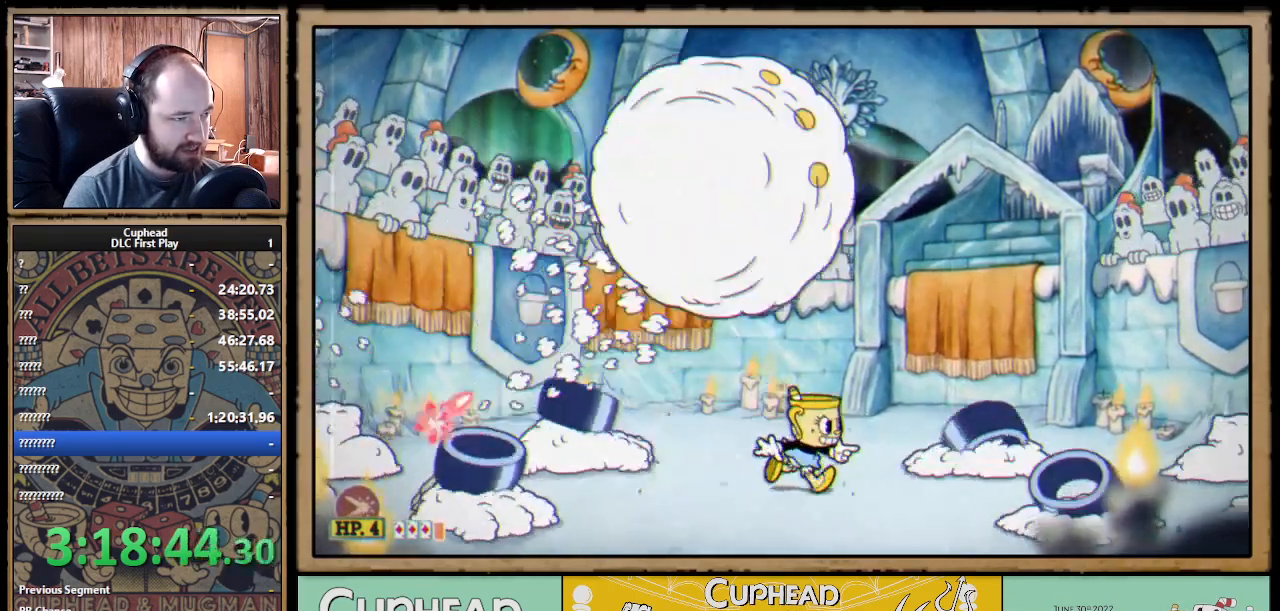
{"buttons": ["X", "L1", "R1"], "left_stick": "center", "right_stick": "center", "events": [[67, "left_stick", "left"], [300, "R1", "down"], [317, "left_stick", "right"], [417, "L1", "down"], [467, "left_stick", "center"]]}
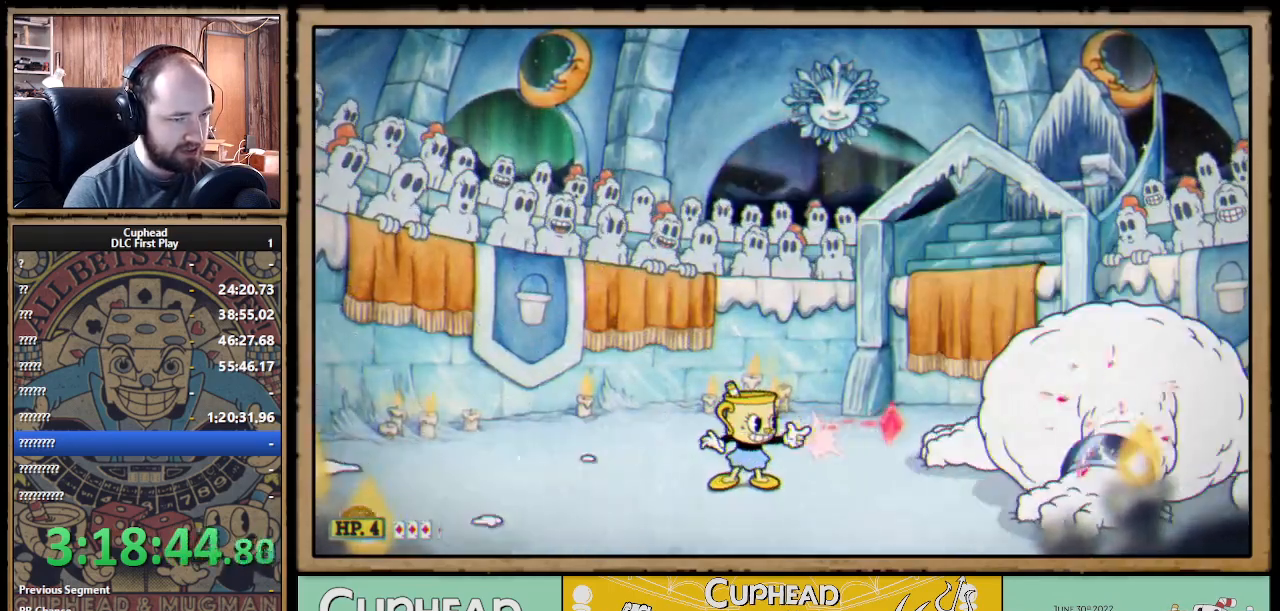
{"buttons": ["X"], "left_stick": "center", "right_stick": "center", "events": [[50, "L1", "up"], [300, "R1", "up"]]}
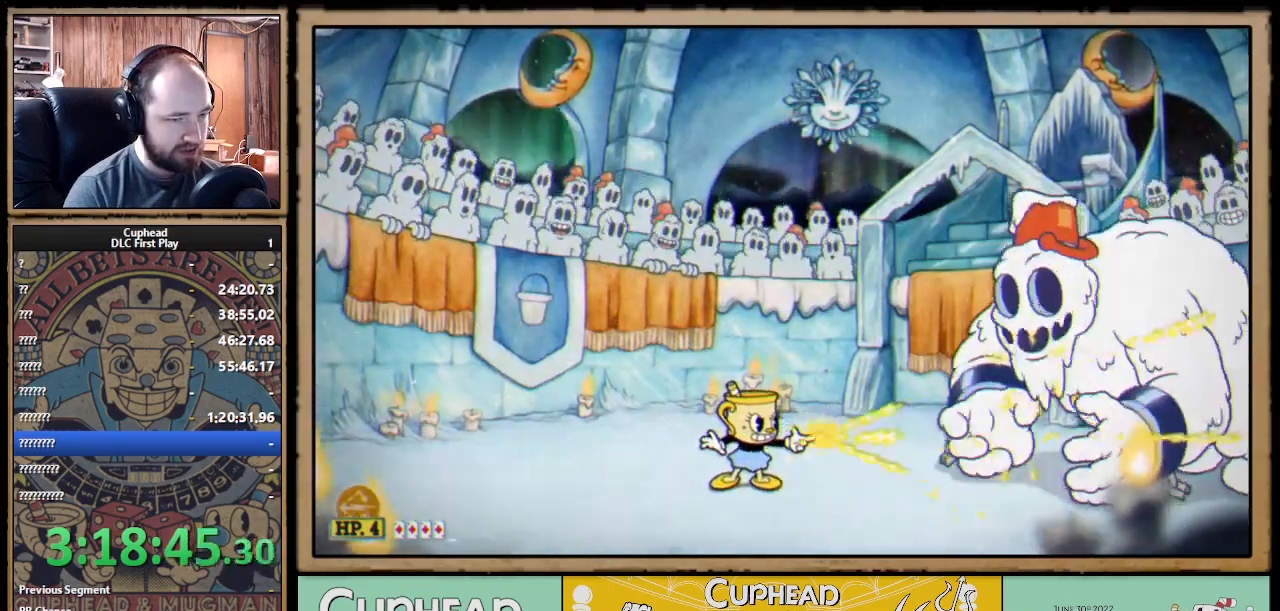
{"buttons": ["X"], "left_stick": "center", "right_stick": "center", "events": []}
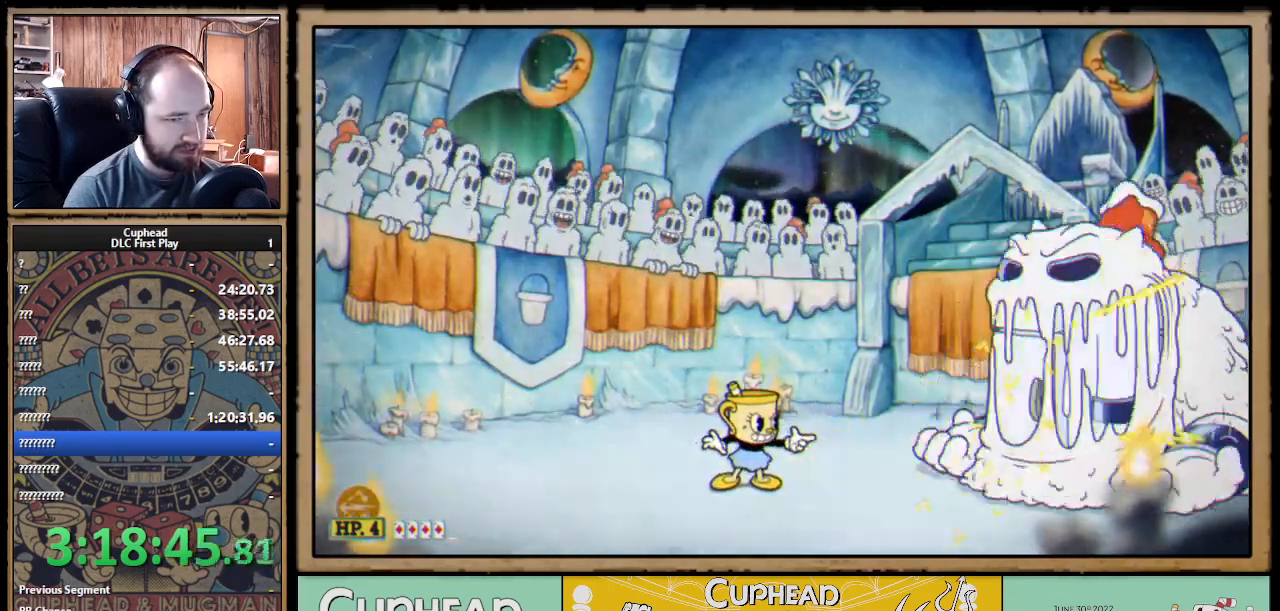
{"buttons": ["X"], "left_stick": "left", "right_stick": "center", "events": [[350, "left_stick", "left"]]}
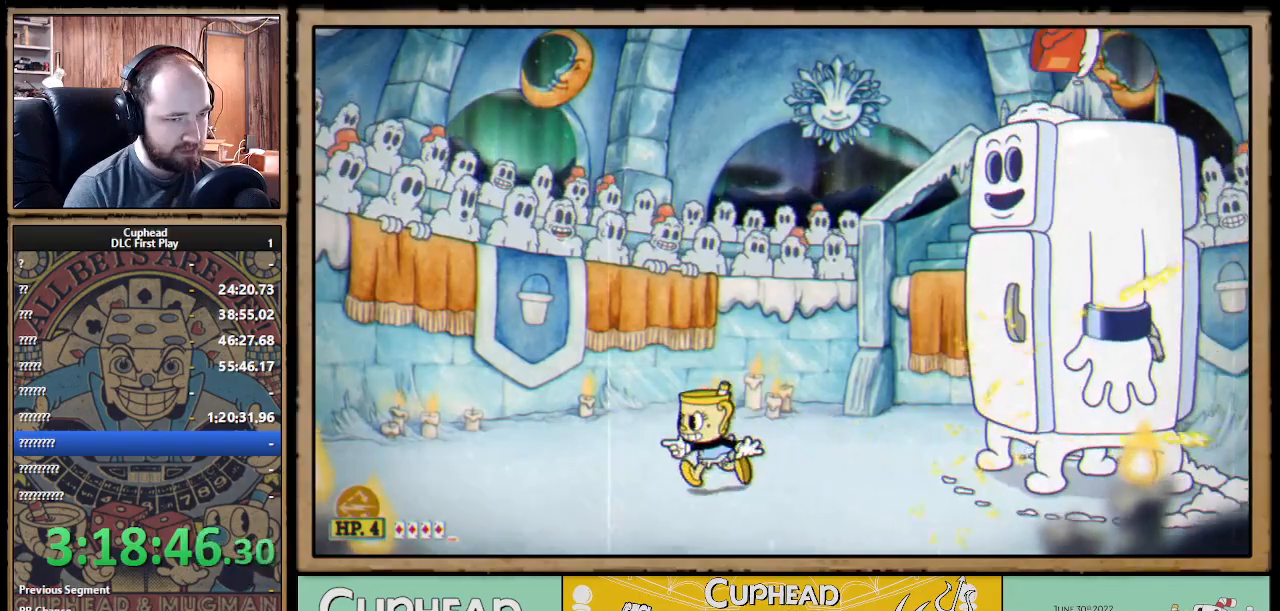
{"buttons": ["X"], "left_stick": "center", "right_stick": "center", "events": [[50, "left_stick", "up"], [100, "left_stick", "right"], [150, "R1", "down"], [317, "left_stick", "center"], [367, "R1", "up"], [383, "left_stick", "right"], [433, "A", "down"], [483, "A", "up"], [483, "left_stick", "center"]]}
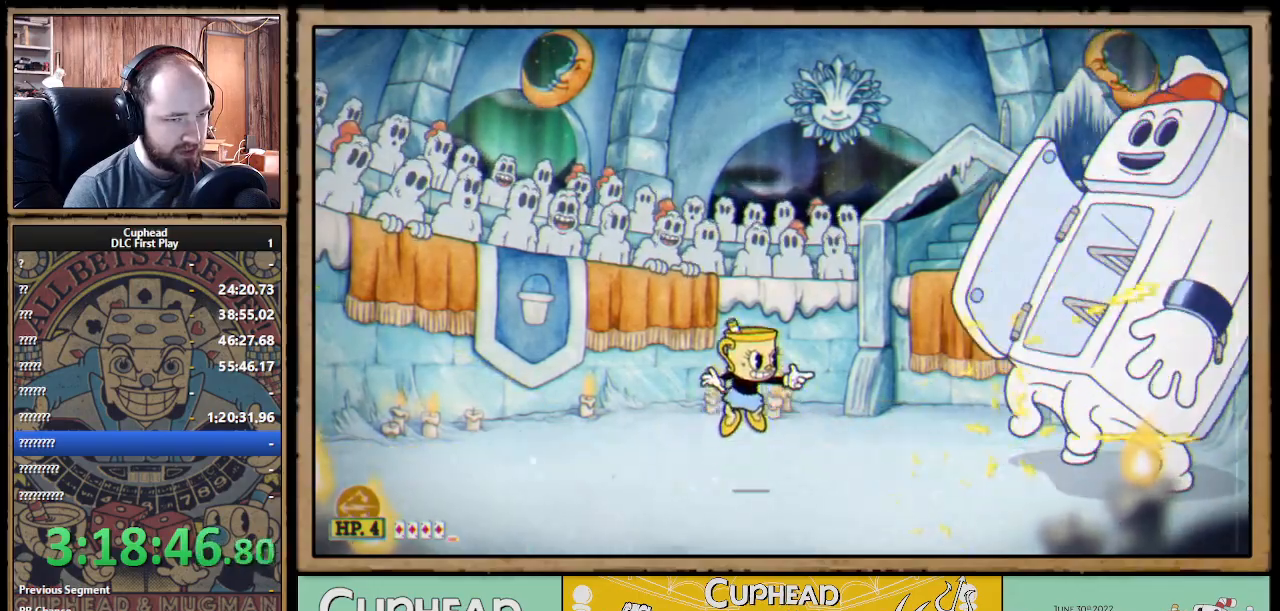
{"buttons": ["X"], "left_stick": "center", "right_stick": "center", "events": [[183, "left_stick", "right"], [283, "left_stick", "center"]]}
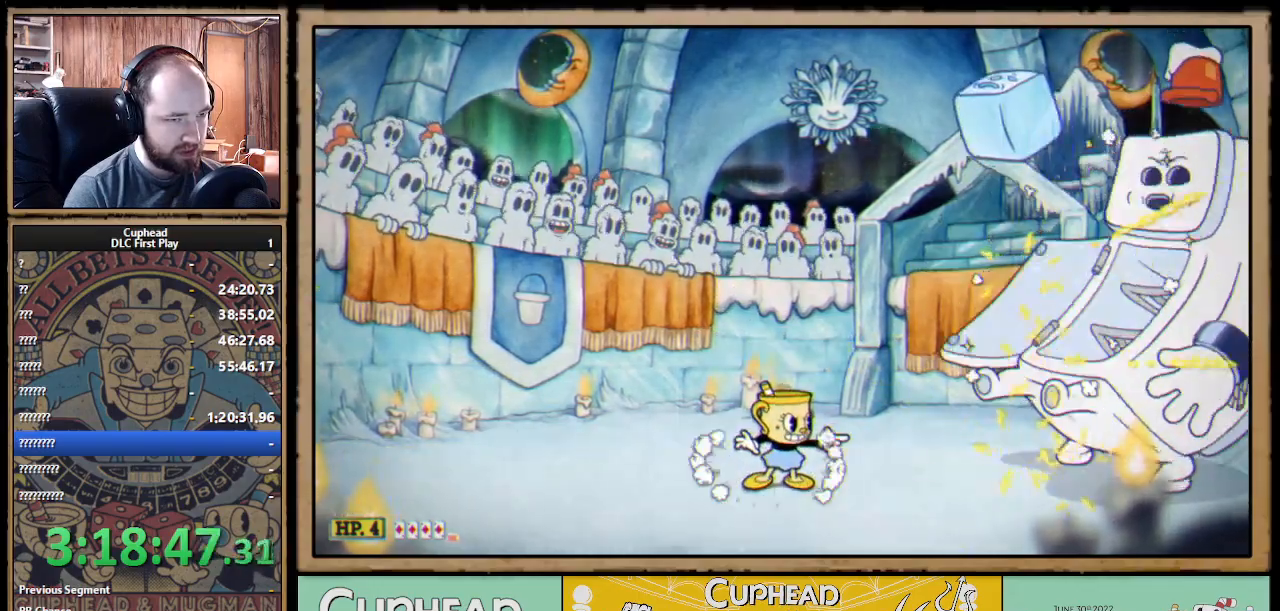
{"buttons": ["X"], "left_stick": "left", "right_stick": "center", "events": [[383, "left_stick", "left"]]}
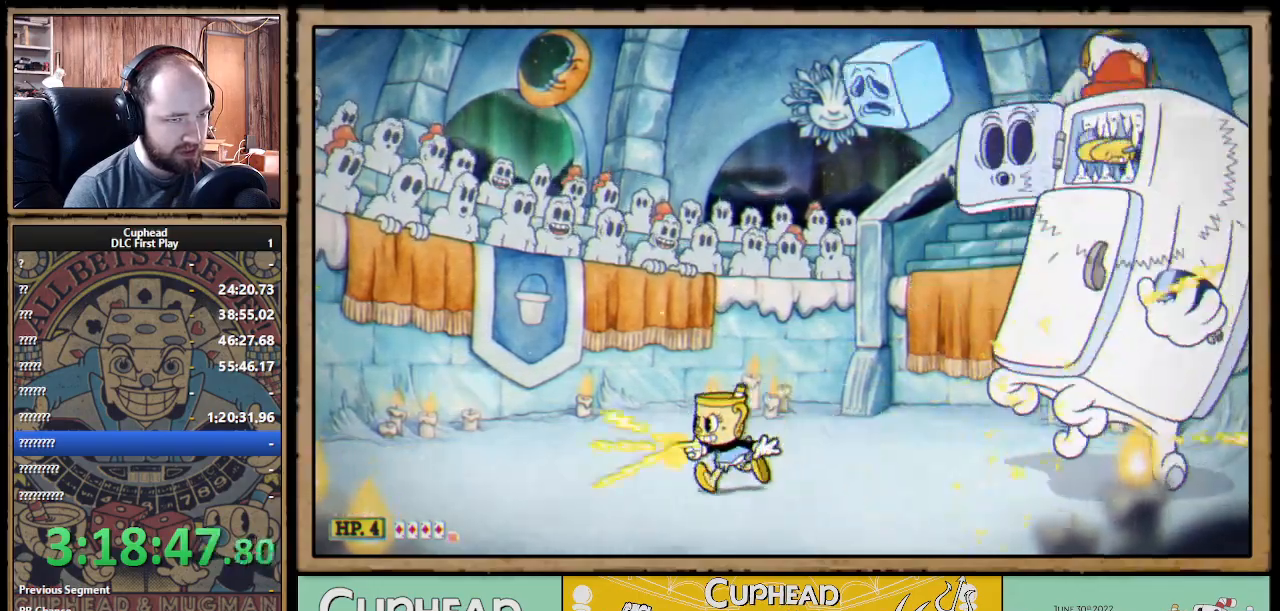
{"buttons": ["X", "Y"], "left_stick": "center", "right_stick": "center", "events": [[367, "A", "down"], [383, "left_stick", "right"], [450, "left_stick", "center"], [483, "Y", "down"], [500, "A", "up"]]}
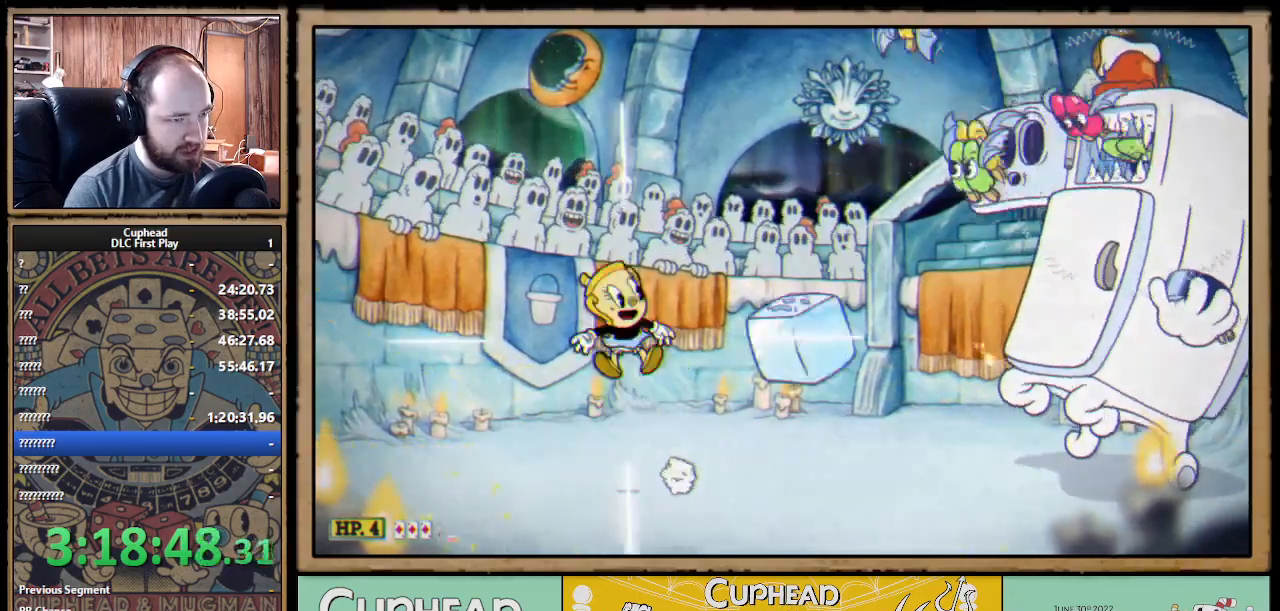
{"buttons": ["X"], "left_stick": "center", "right_stick": "center", "events": [[17, "L1", "down"], [17, "X", "up"], [33, "X", "down"], [50, "Y", "up"], [100, "L1", "up"], [133, "L1", "down"], [233, "L1", "up"]]}
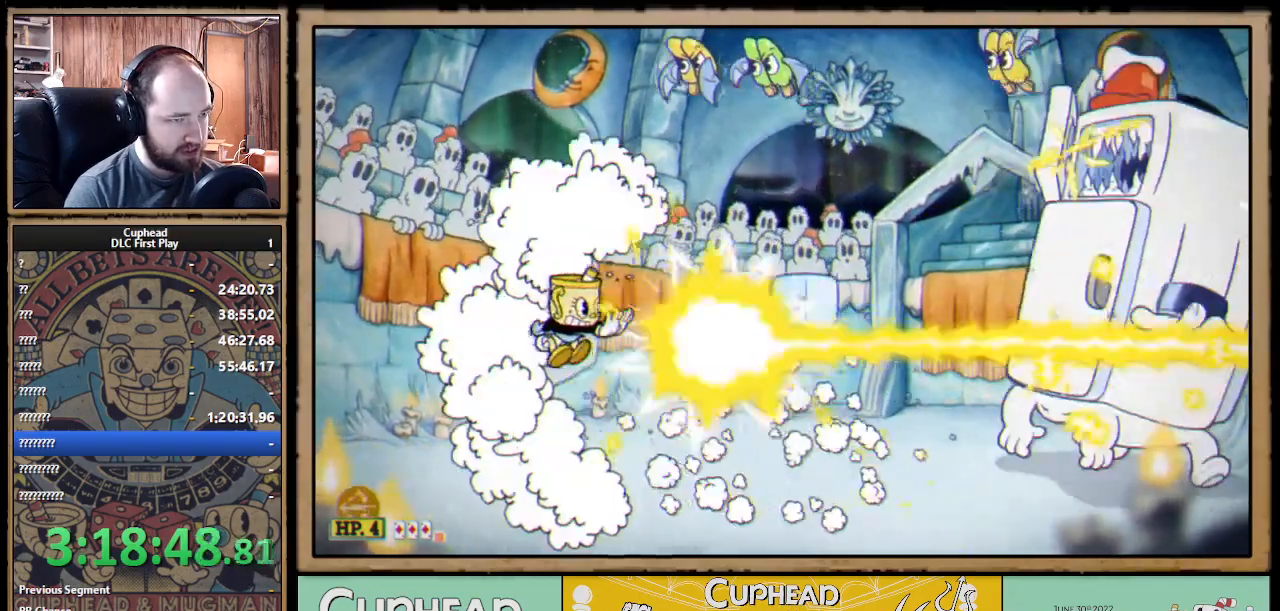
{"buttons": ["X"], "left_stick": "right", "right_stick": "center", "events": [[167, "left_stick", "left"], [283, "left_stick", "center"], [350, "left_stick", "right"]]}
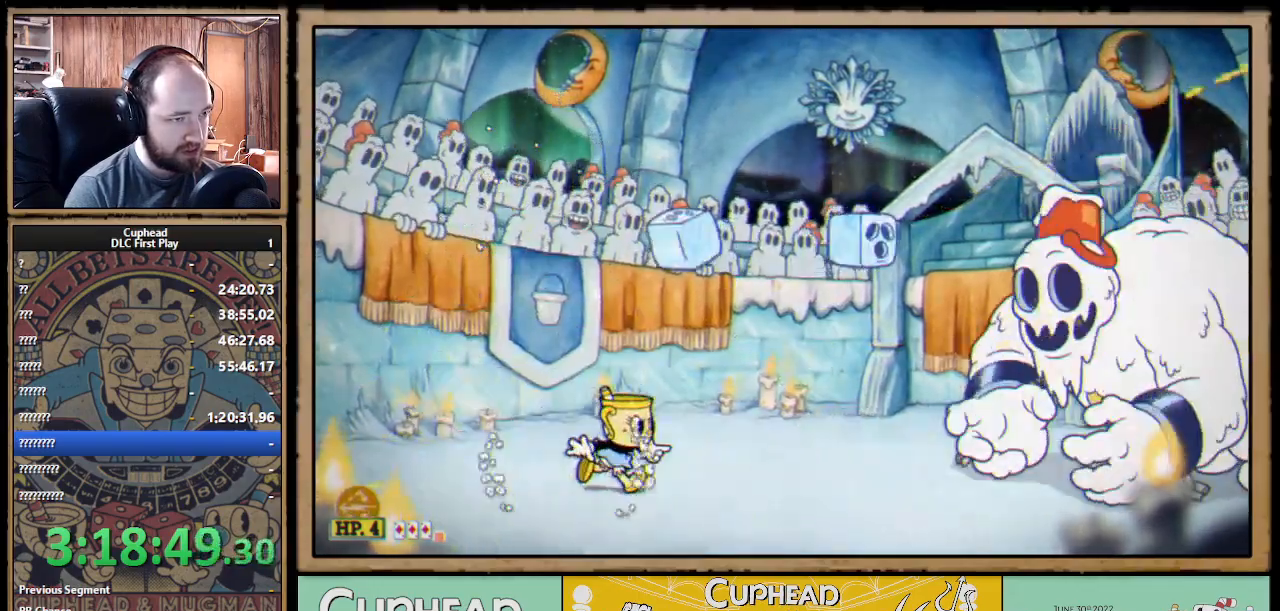
{"buttons": ["A", "X"], "left_stick": "center", "right_stick": "center", "events": [[367, "left_stick", "center"], [450, "A", "down"]]}
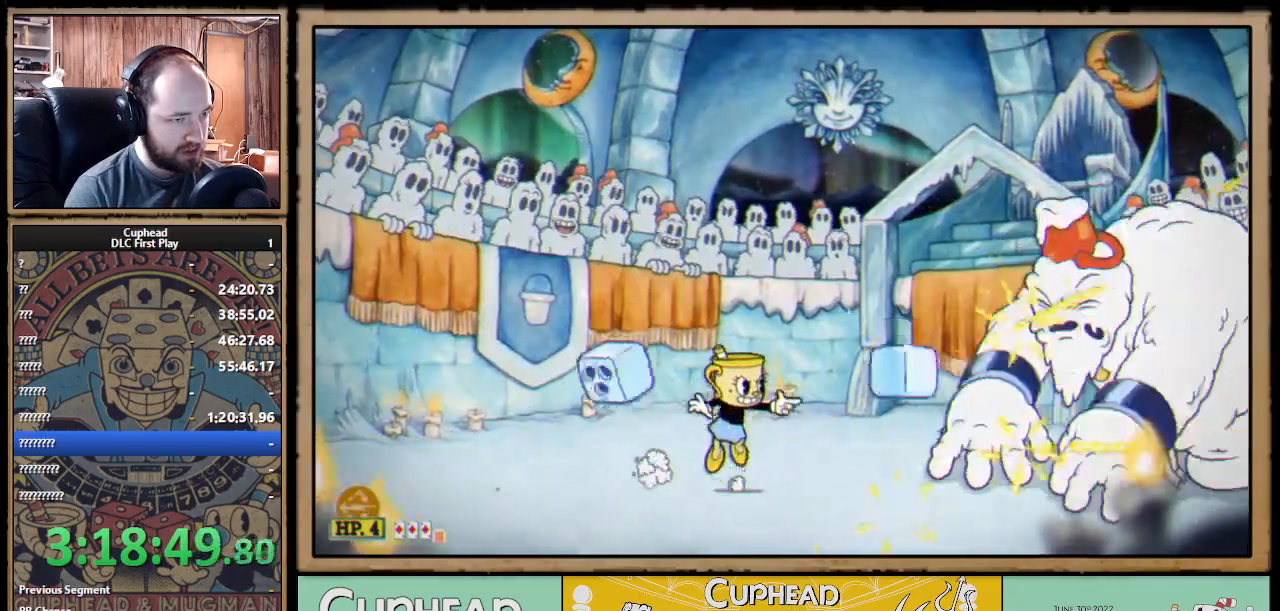
{"buttons": ["X"], "left_stick": "center", "right_stick": "center", "events": [[17, "A", "up"]]}
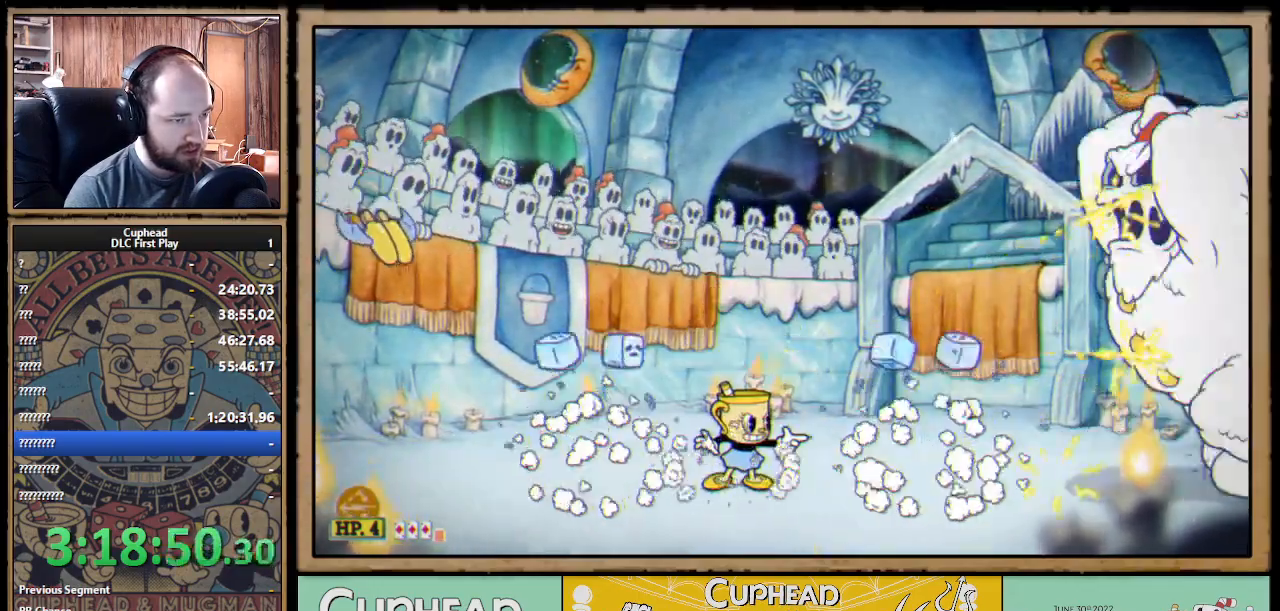
{"buttons": ["X"], "left_stick": "center", "right_stick": "center", "events": [[17, "left_stick", "left"], [433, "left_stick", "center"]]}
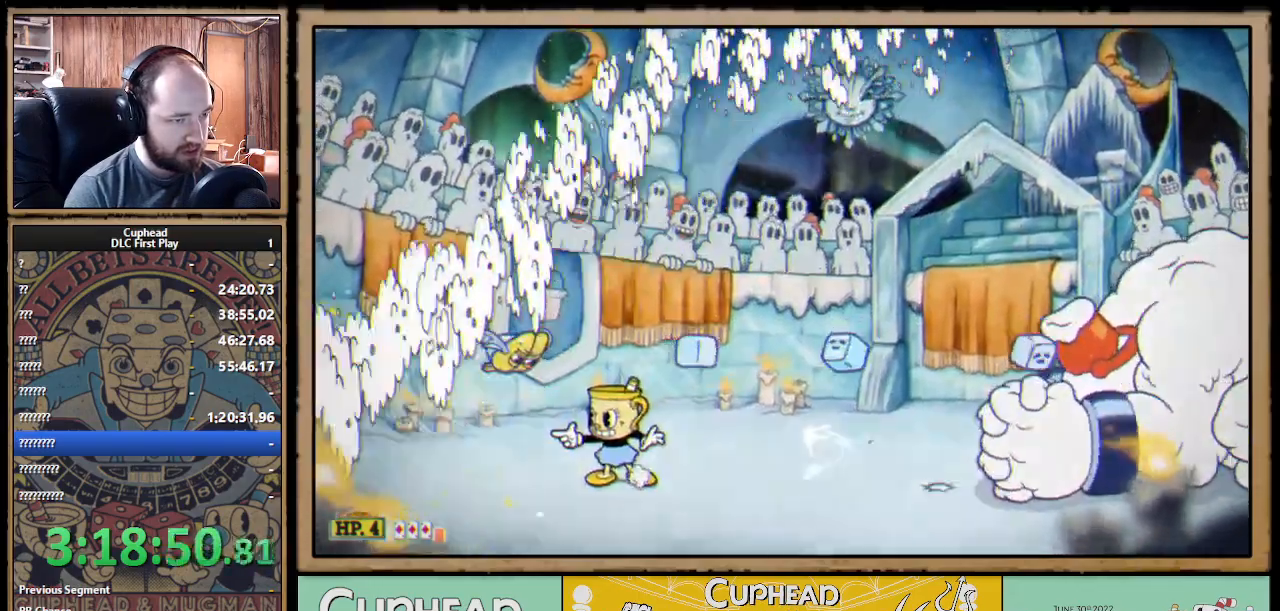
{"buttons": ["A", "X"], "left_stick": "right", "right_stick": "center", "events": [[167, "A", "down"], [333, "left_stick", "right"]]}
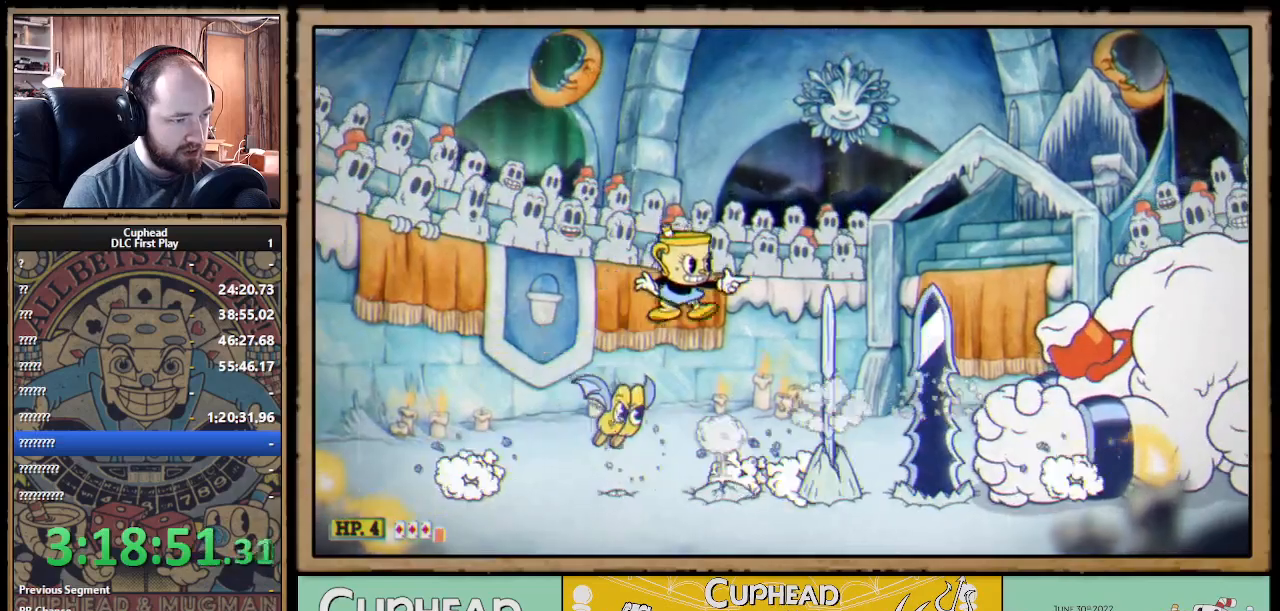
{"buttons": ["A", "B", "X"], "left_stick": "right", "right_stick": "center", "events": [[83, "A", "up"], [83, "left_stick", "up-left"], [133, "A", "down"], [417, "left_stick", "right"], [450, "B", "down"]]}
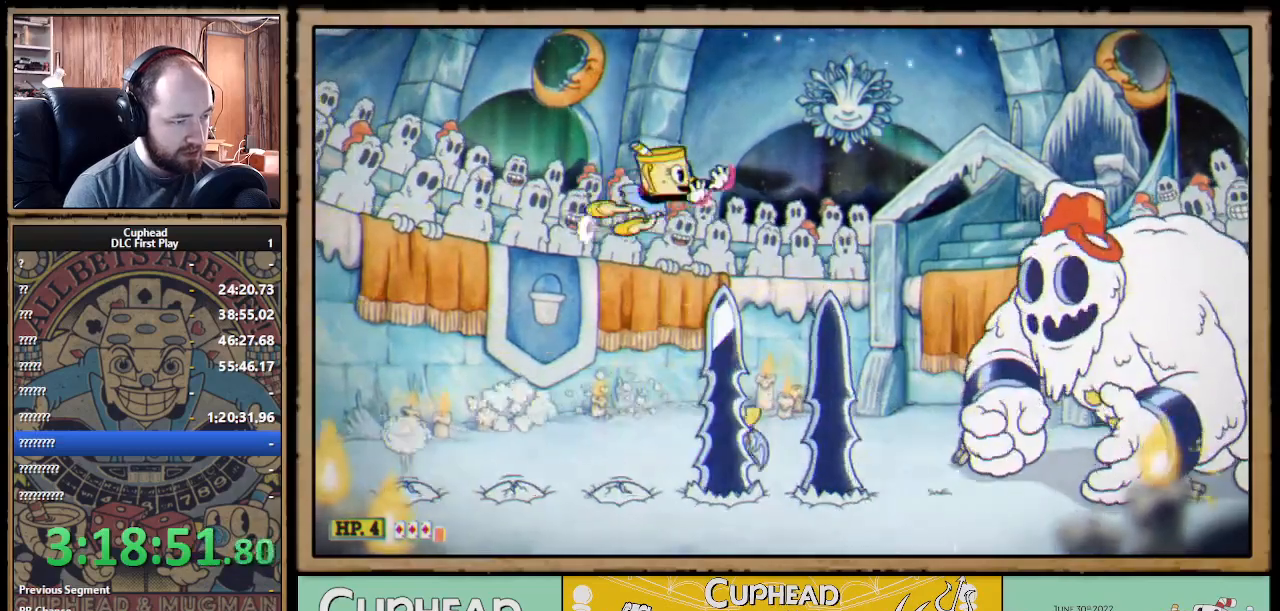
{"buttons": ["X"], "left_stick": "center", "right_stick": "center", "events": [[183, "B", "up"], [200, "A", "up"], [483, "left_stick", "center"]]}
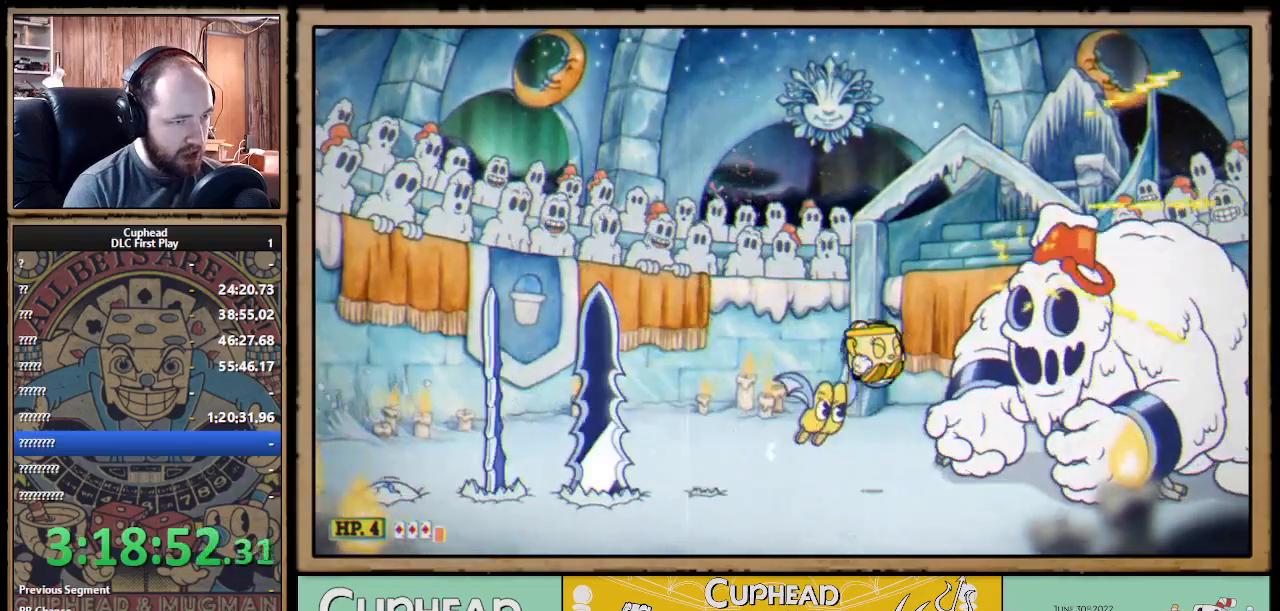
{"buttons": ["X"], "left_stick": "up-left", "right_stick": "center", "events": [[33, "left_stick", "left"], [133, "A", "down"], [233, "left_stick", "center"], [250, "A", "up"], [300, "left_stick", "up-left"], [367, "A", "down"], [400, "A", "up"]]}
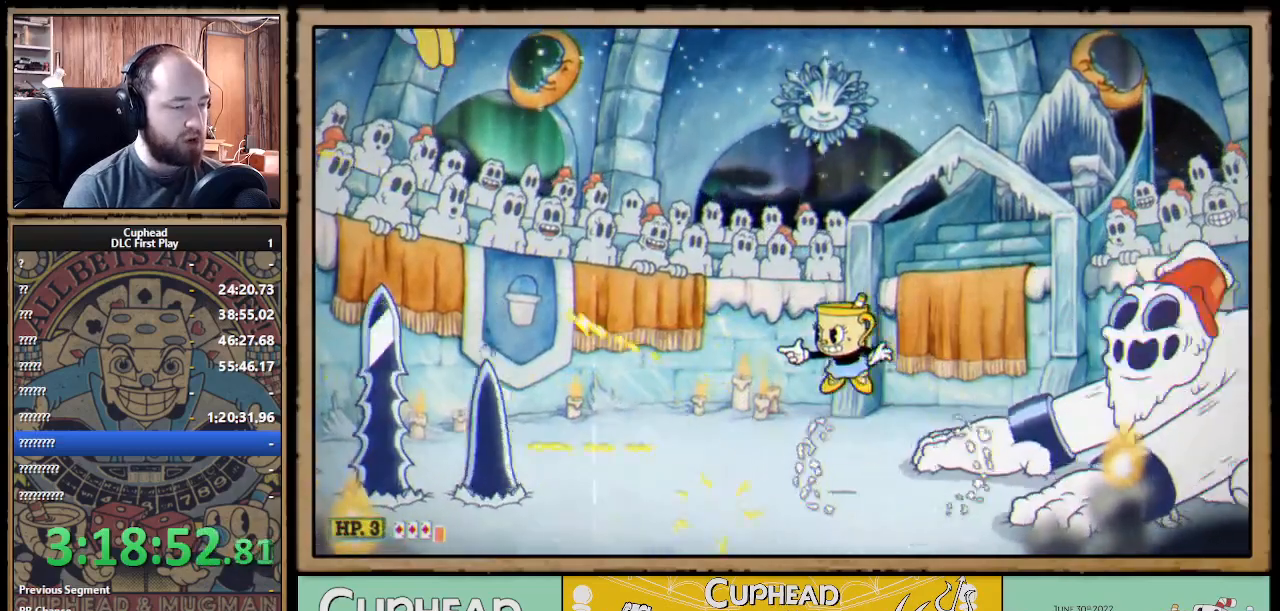
{"buttons": ["X"], "left_stick": "right", "right_stick": "center", "events": [[350, "A", "down"], [417, "left_stick", "right"], [483, "A", "up"]]}
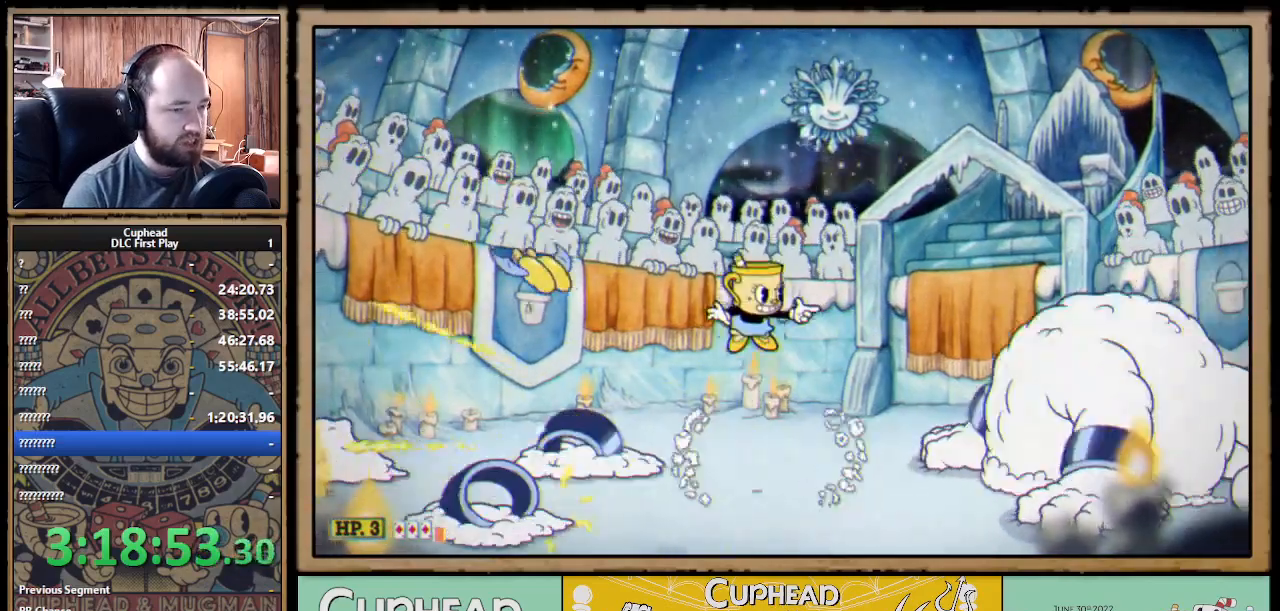
{"buttons": ["X", "R1"], "left_stick": "left", "right_stick": "center", "events": [[50, "left_stick", "center"], [133, "left_stick", "right"], [483, "R1", "down"], [483, "left_stick", "left"]]}
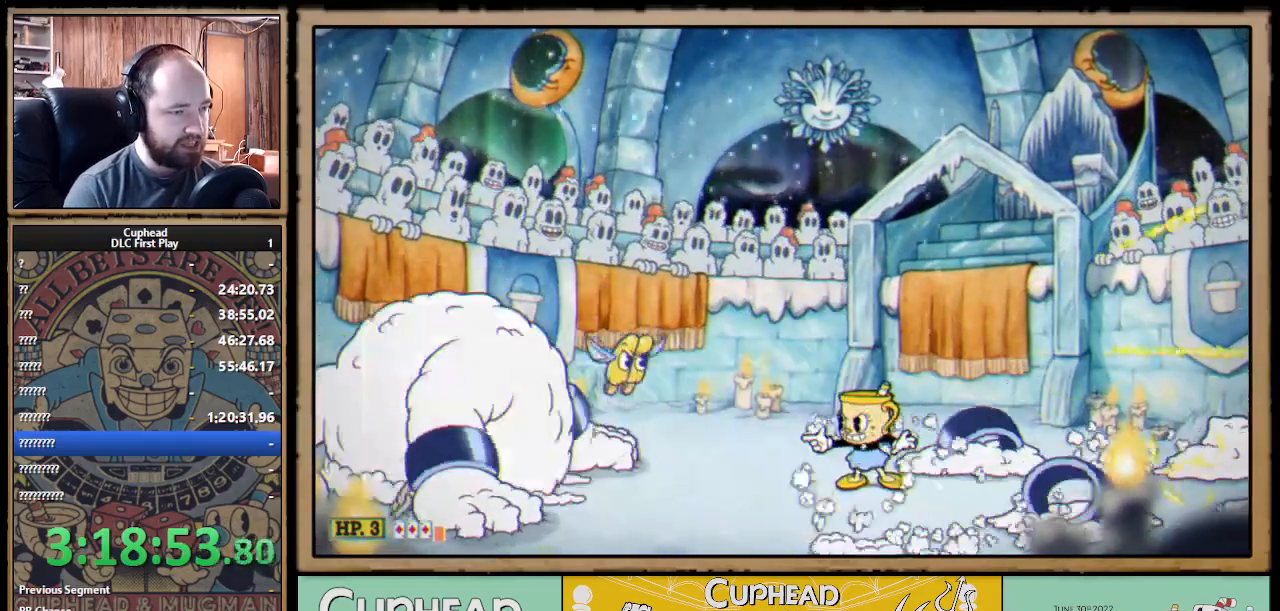
{"buttons": ["A", "X", "R1"], "left_stick": "center", "right_stick": "center", "events": [[150, "left_stick", "center"], [500, "A", "down"]]}